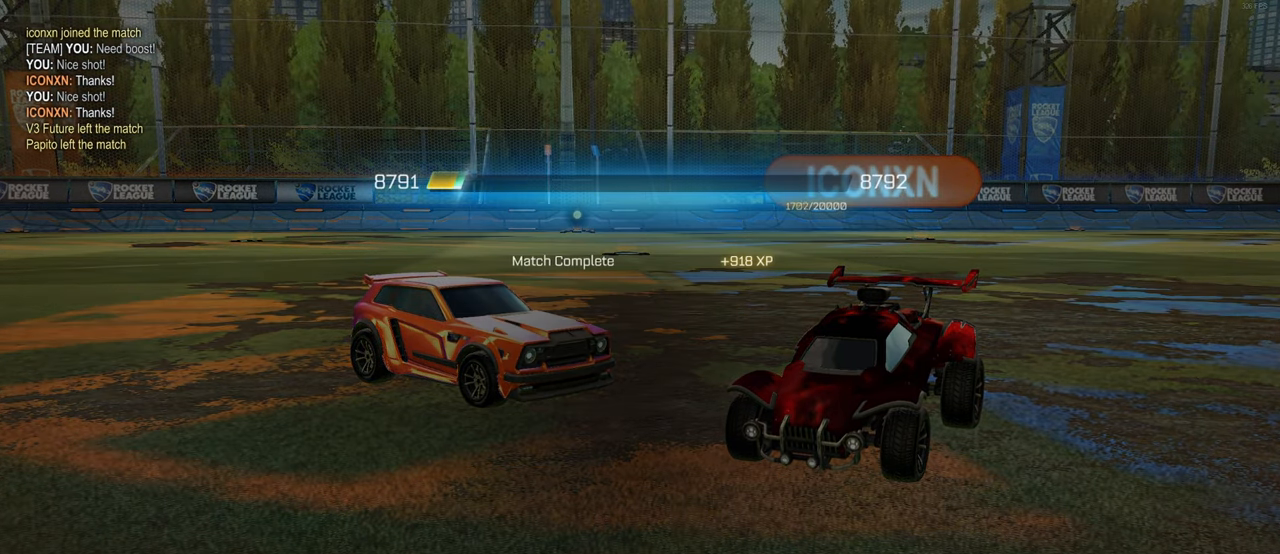
Gameplay with a controller (PlayStation layout); each line is a JSON object with the inputs held at the frame after it. "events" lists button and stick changes between this image and that frame as [ms after this image, input, new state], when the widget could be followed in between.
{"buttons": [], "left_stick": "center", "right_stick": "center", "events": [[283, "CROSS", "down"], [450, "CROSS", "up"]]}
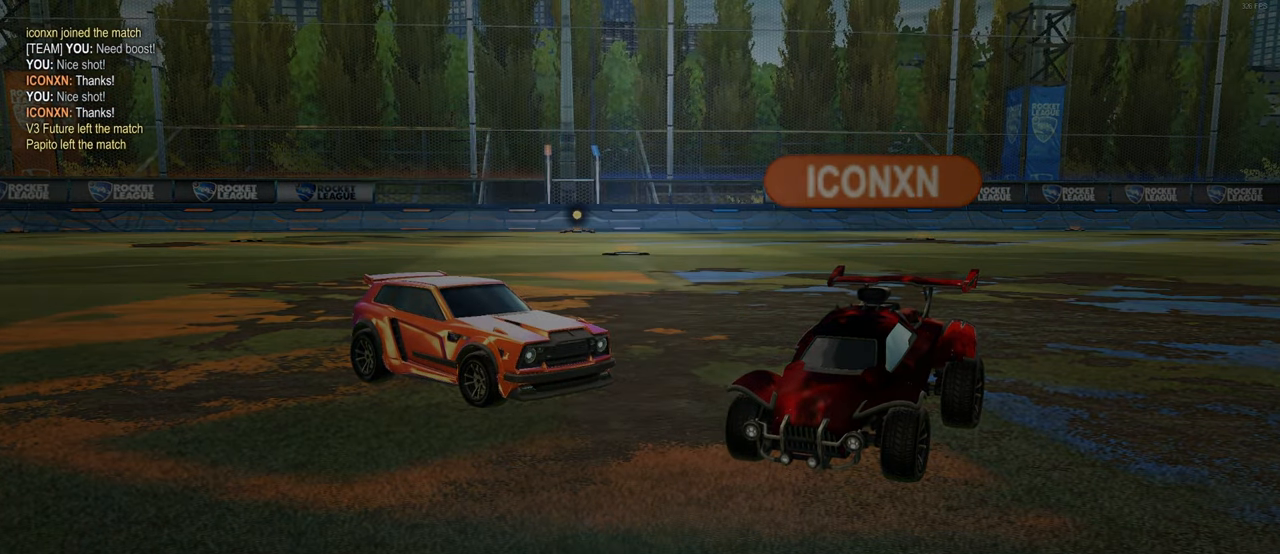
{"buttons": [], "left_stick": "center", "right_stick": "center", "events": []}
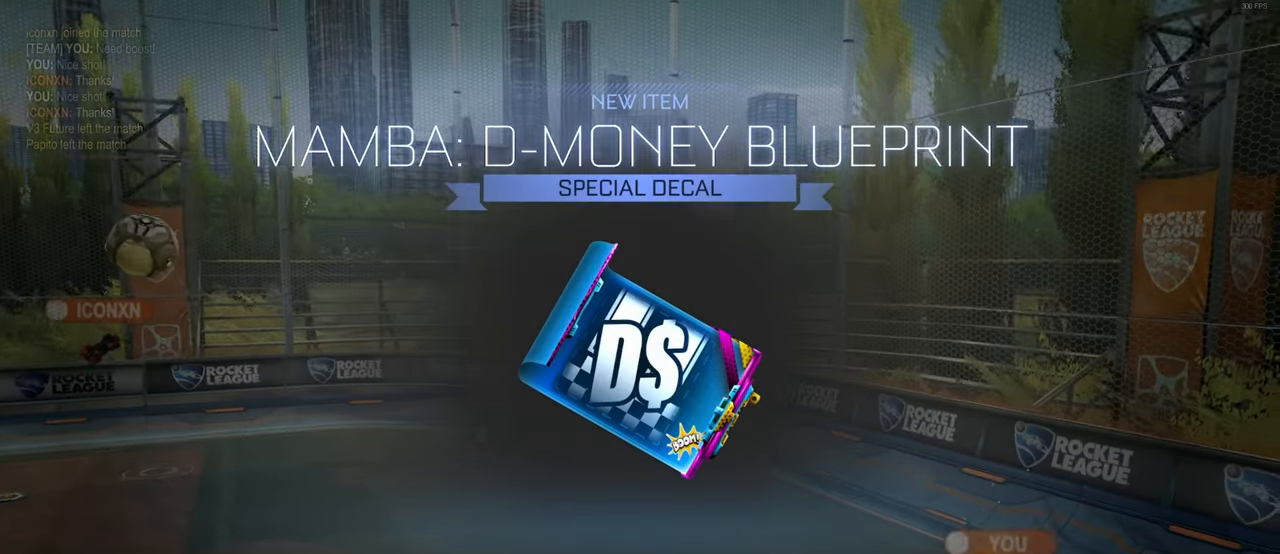
{"buttons": [], "left_stick": "center", "right_stick": "center", "events": []}
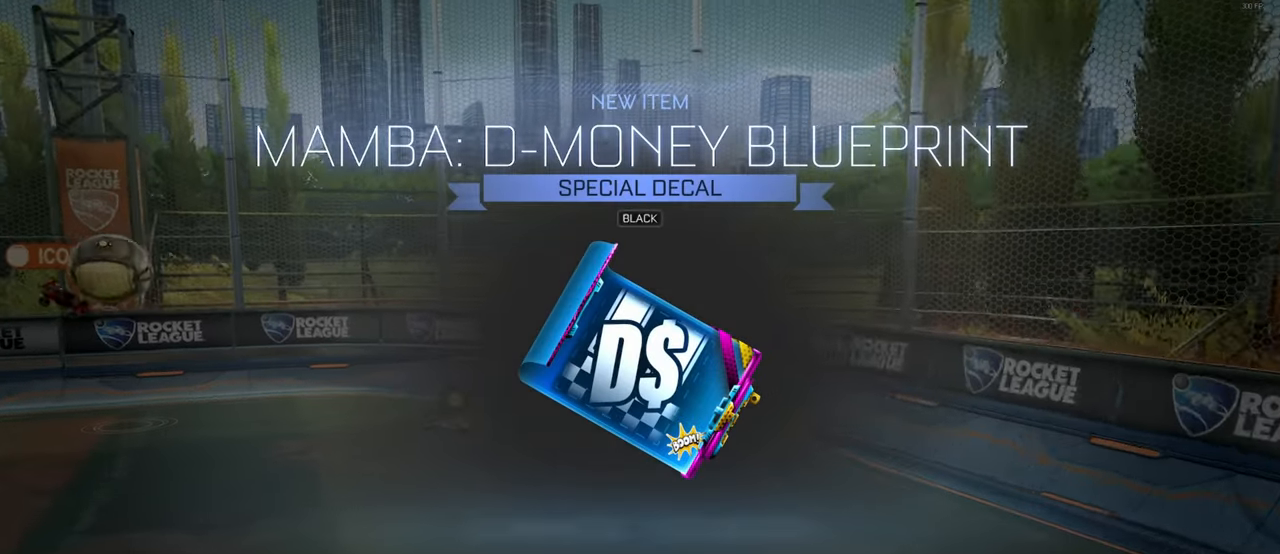
{"buttons": [], "left_stick": "center", "right_stick": "center", "events": []}
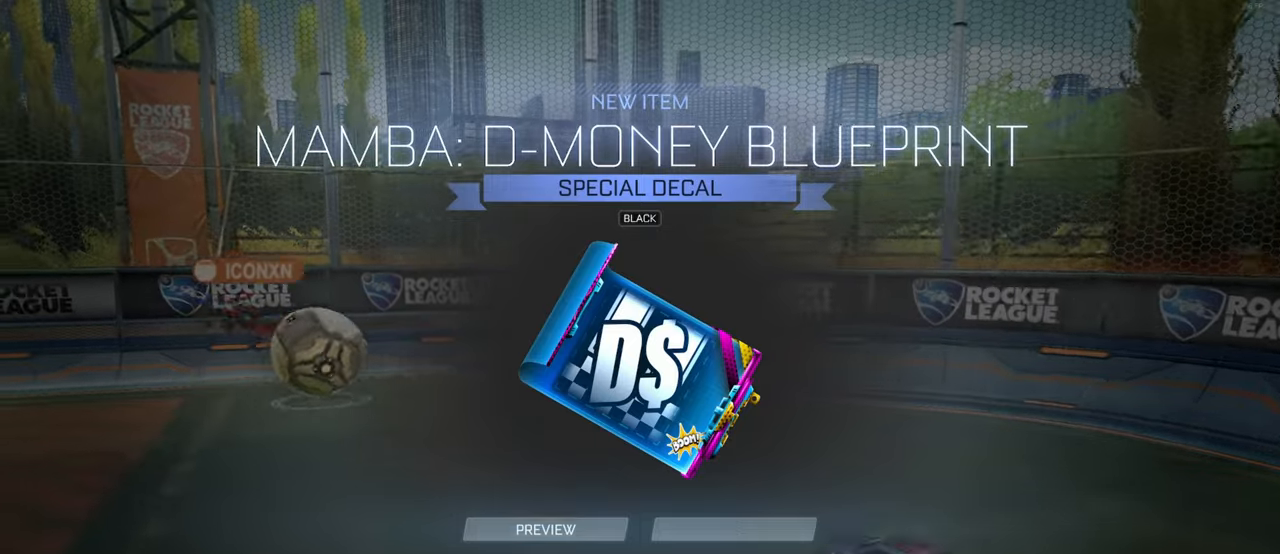
{"buttons": [], "left_stick": "center", "right_stick": "center", "events": [[317, "CROSS", "down"], [417, "CROSS", "up"]]}